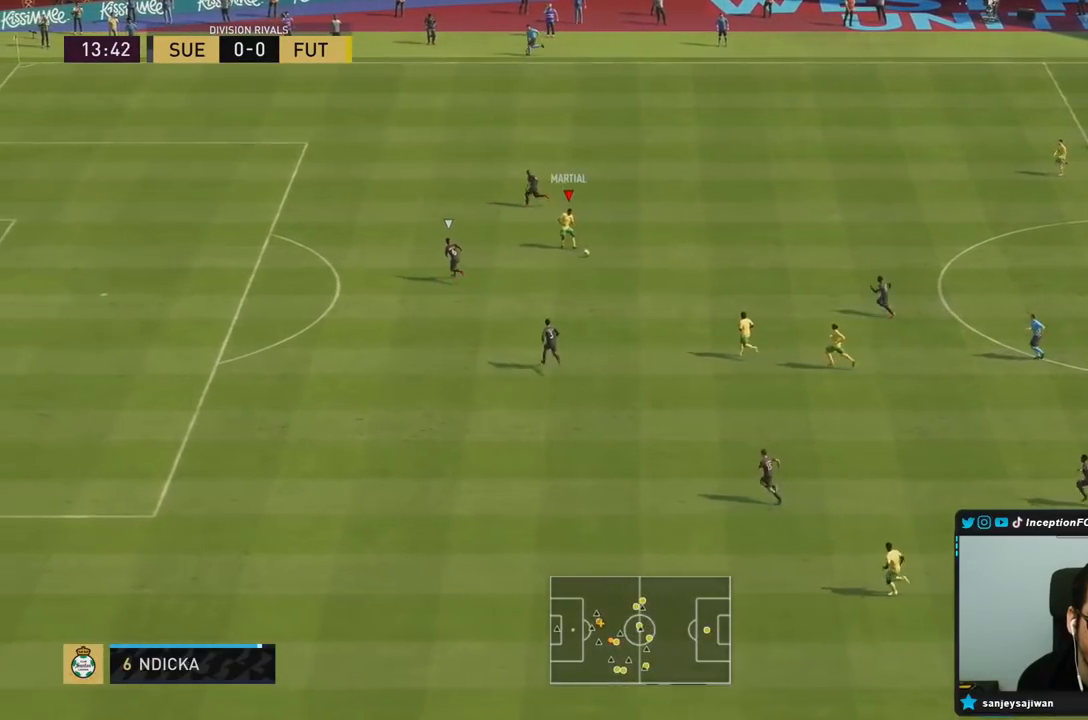
Gameplay with a controller (PlayStation layout); each line is a JSON object with the inputs held at the frame after it (dt_ms = milliseconds from this image to that frame). "events" lists button and stick changes between this image and that frame as [ms after this image, input, new state], when the widget could be followed in between. Not read: L3 R3.
{"dt_ms": 500, "buttons": [], "left_stick": "left", "right_stick": "center", "events": [[33, "left_stick", "center"], [183, "left_stick", "left"], [200, "R2", "down"], [400, "R2", "up"]]}
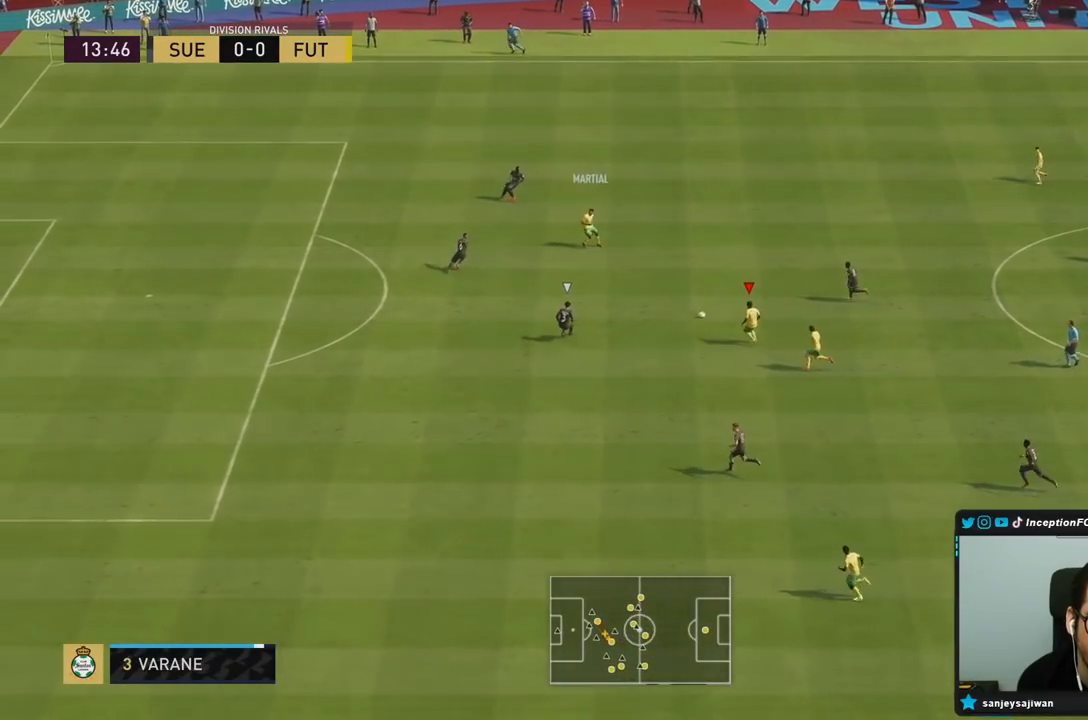
{"dt_ms": 500, "buttons": [], "left_stick": "down", "right_stick": "center", "events": [[167, "left_stick", "center"], [333, "CROSS", "down"], [367, "left_stick", "down"], [433, "CROSS", "up"]]}
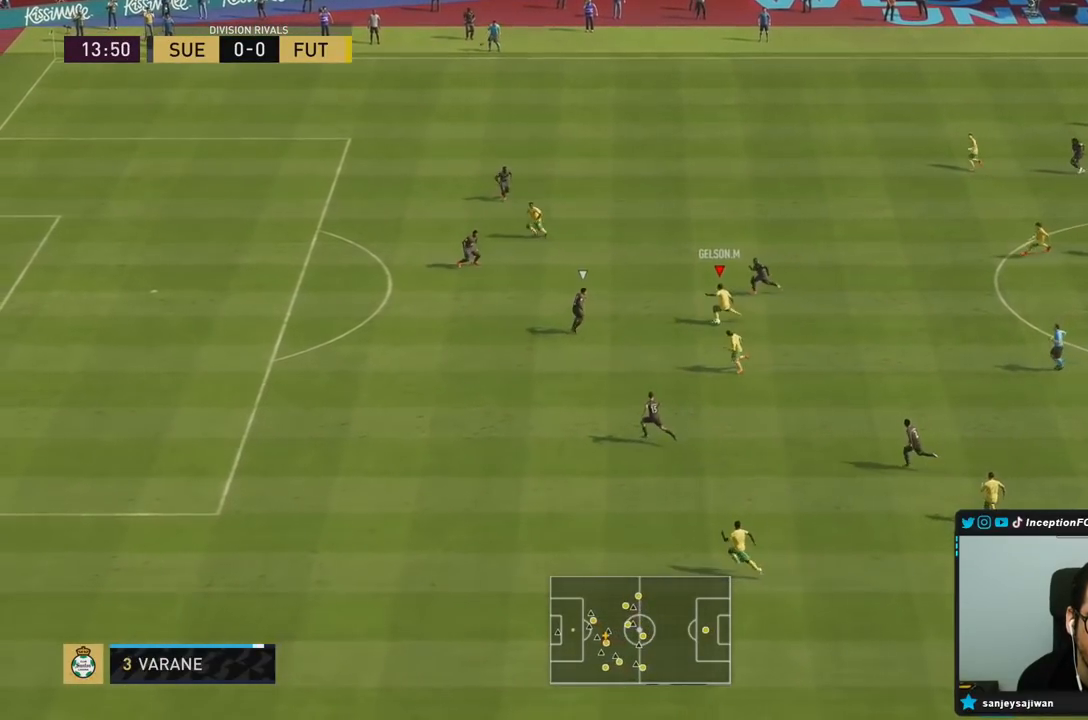
{"dt_ms": 500, "buttons": [], "left_stick": "down", "right_stick": "center", "events": []}
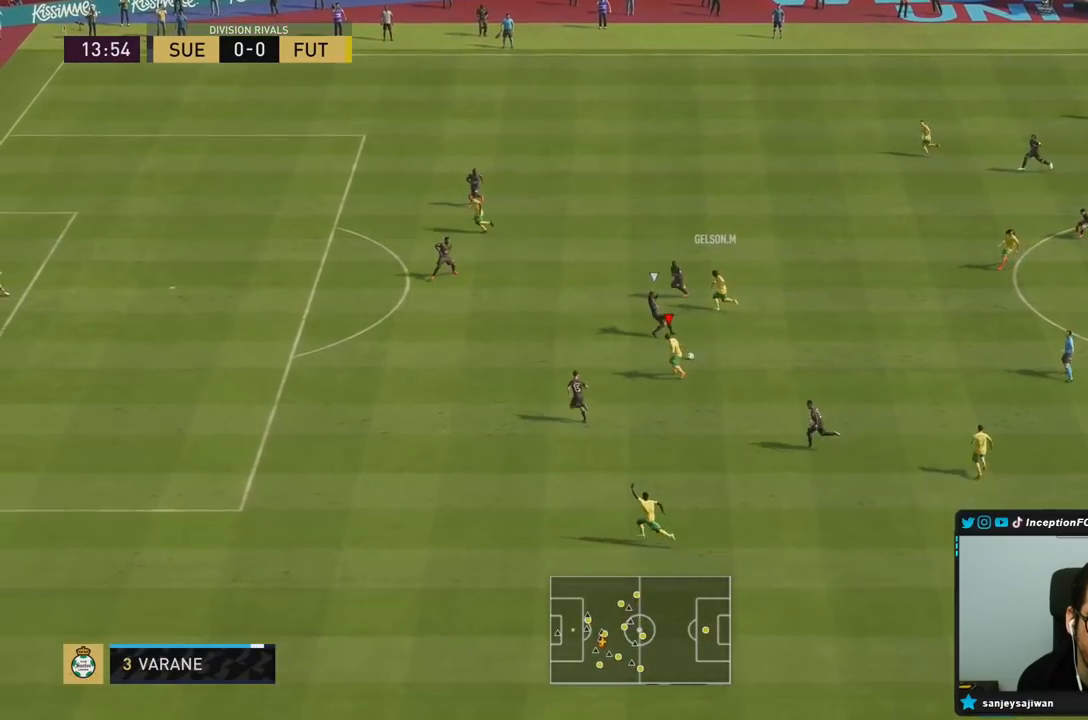
{"dt_ms": 500, "buttons": [], "left_stick": "down-left", "right_stick": "center", "events": [[333, "TRIANGLE", "down"], [433, "TRIANGLE", "up"], [500, "left_stick", "down-left"]]}
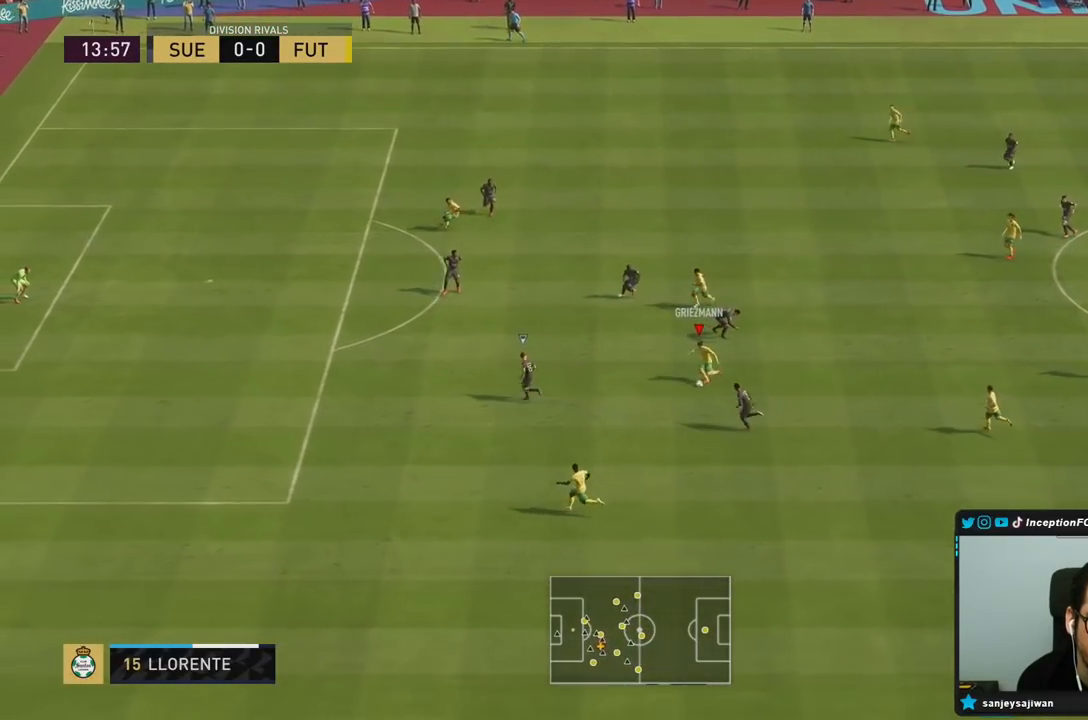
{"dt_ms": 500, "buttons": ["R2"], "left_stick": "down-left", "right_stick": "center", "events": [[183, "R2", "down"]]}
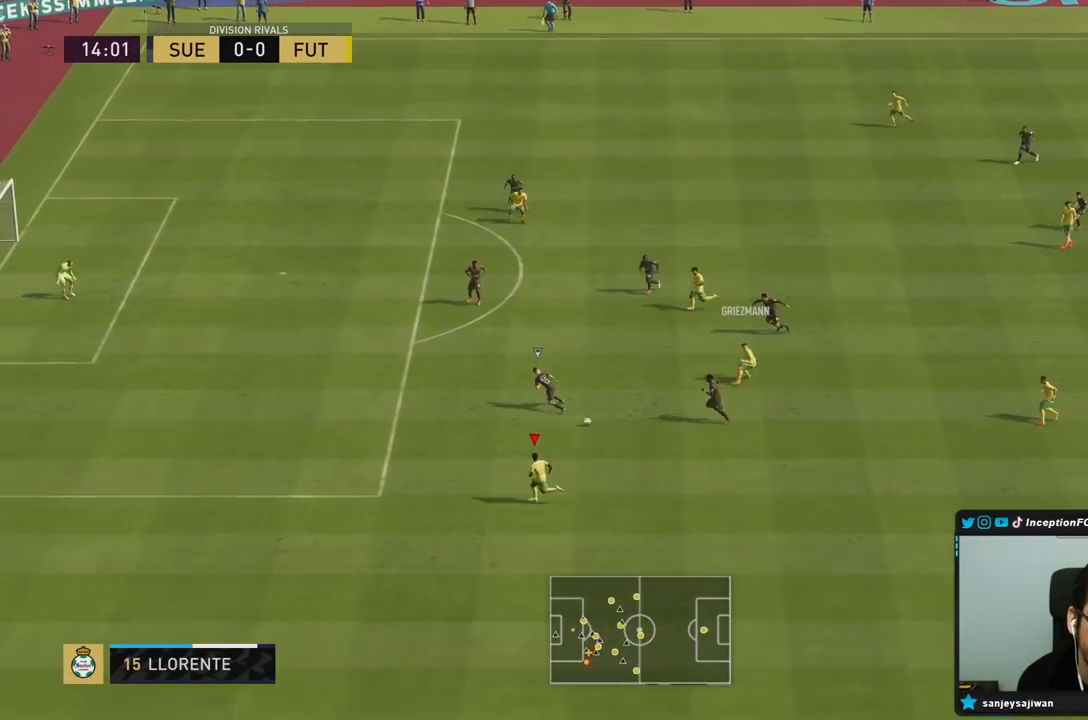
{"dt_ms": 500, "buttons": ["R2"], "left_stick": "down-left", "right_stick": "center", "events": []}
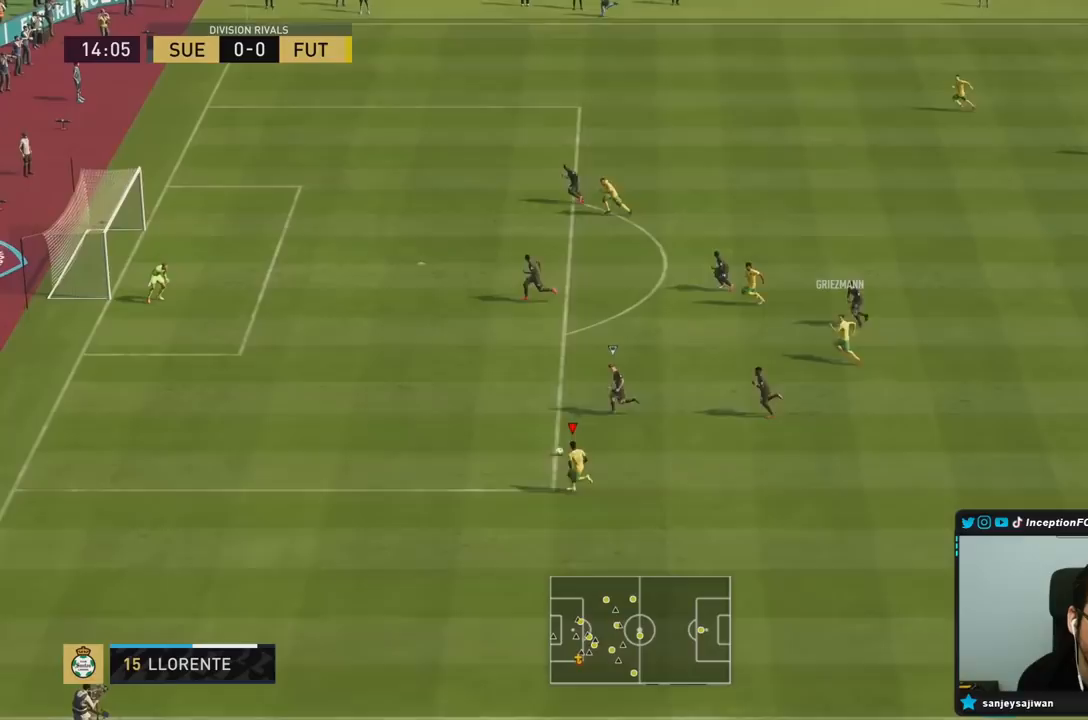
{"dt_ms": 500, "buttons": [], "left_stick": "up", "right_stick": "center", "events": [[100, "R2", "up"], [217, "SQUARE", "down"], [283, "left_stick", "up-left"], [450, "SQUARE", "up"], [450, "left_stick", "up"]]}
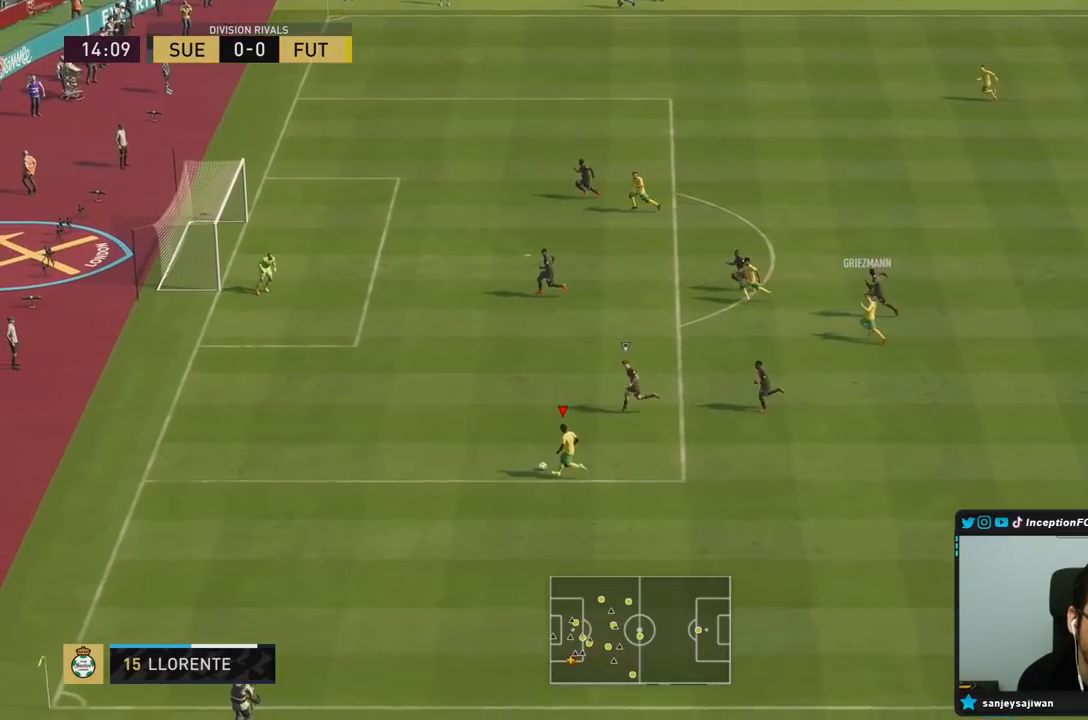
{"dt_ms": 500, "buttons": ["R2"], "left_stick": "down-left", "right_stick": "center", "events": [[300, "left_stick", "center"], [433, "R2", "down"], [433, "left_stick", "down-left"]]}
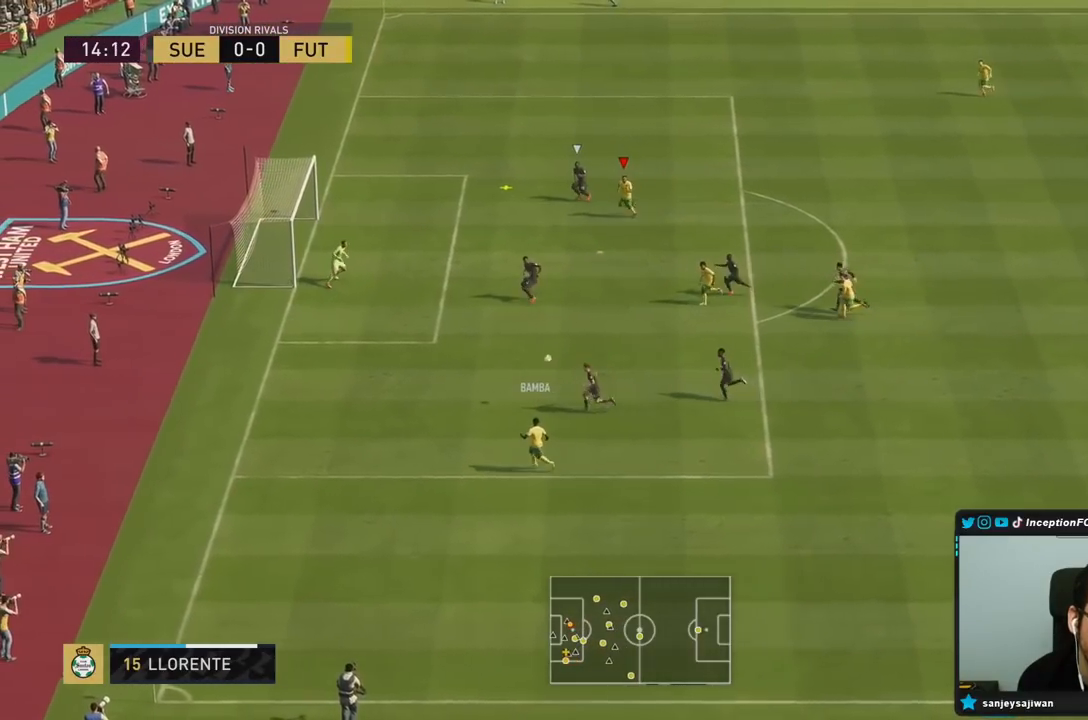
{"dt_ms": 500, "buttons": ["CIRCLE"], "left_stick": "down-left", "right_stick": "center", "events": [[433, "CIRCLE", "down"], [433, "R2", "up"]]}
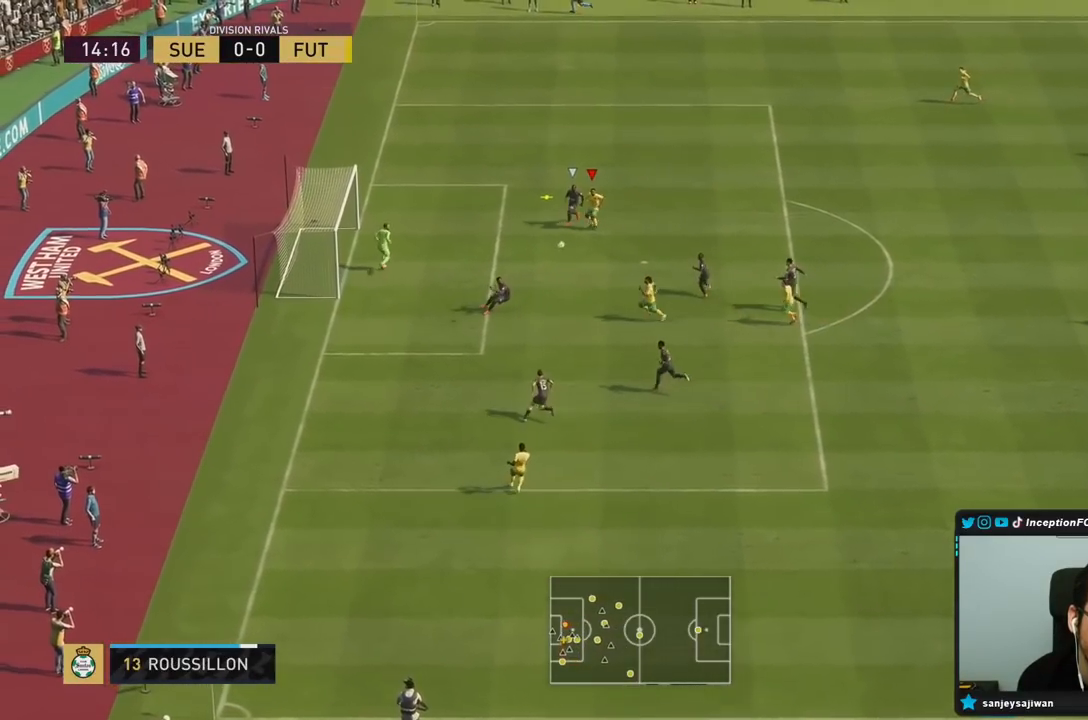
{"dt_ms": 500, "buttons": [], "left_stick": "down-left", "right_stick": "center", "events": [[133, "CIRCLE", "up"]]}
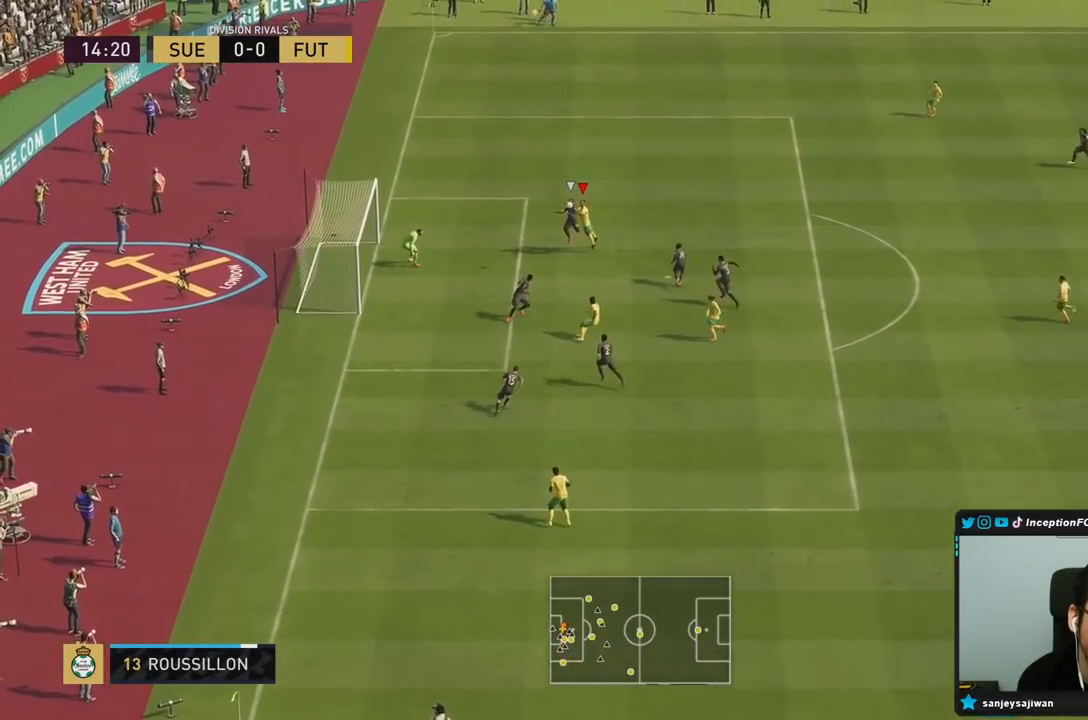
{"dt_ms": 500, "buttons": [], "left_stick": "down-left", "right_stick": "center", "events": []}
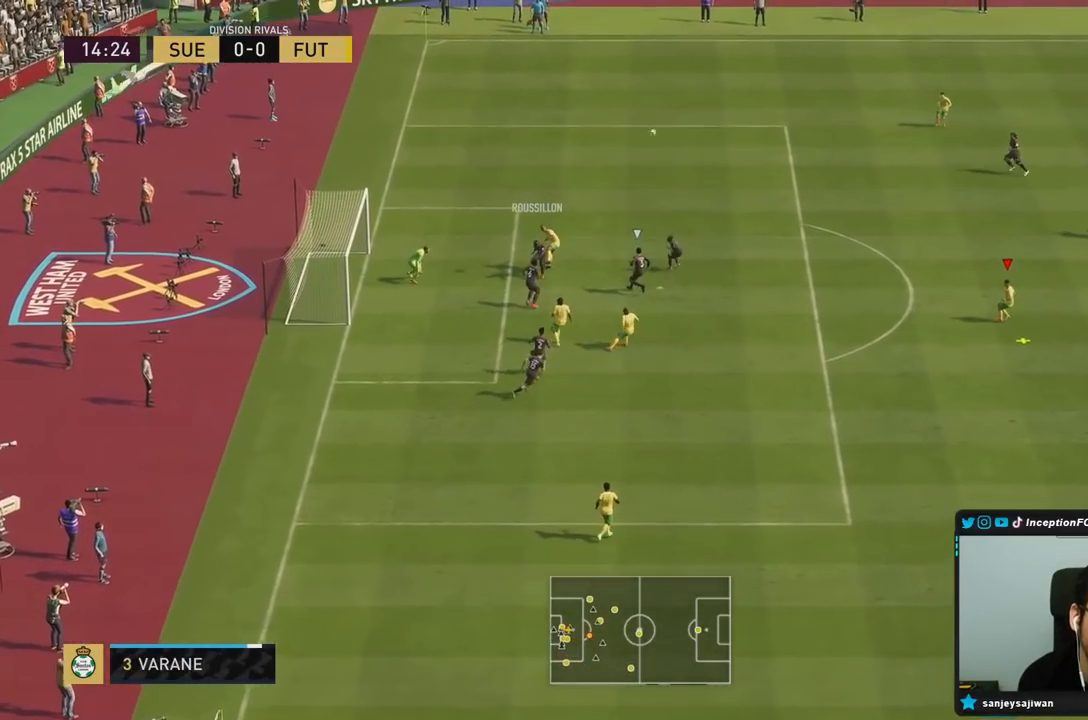
{"dt_ms": 500, "buttons": ["R2"], "left_stick": "down-left", "right_stick": "center", "events": [[217, "left_stick", "up-left"], [283, "left_stick", "left"], [350, "R2", "down"], [450, "left_stick", "down-left"]]}
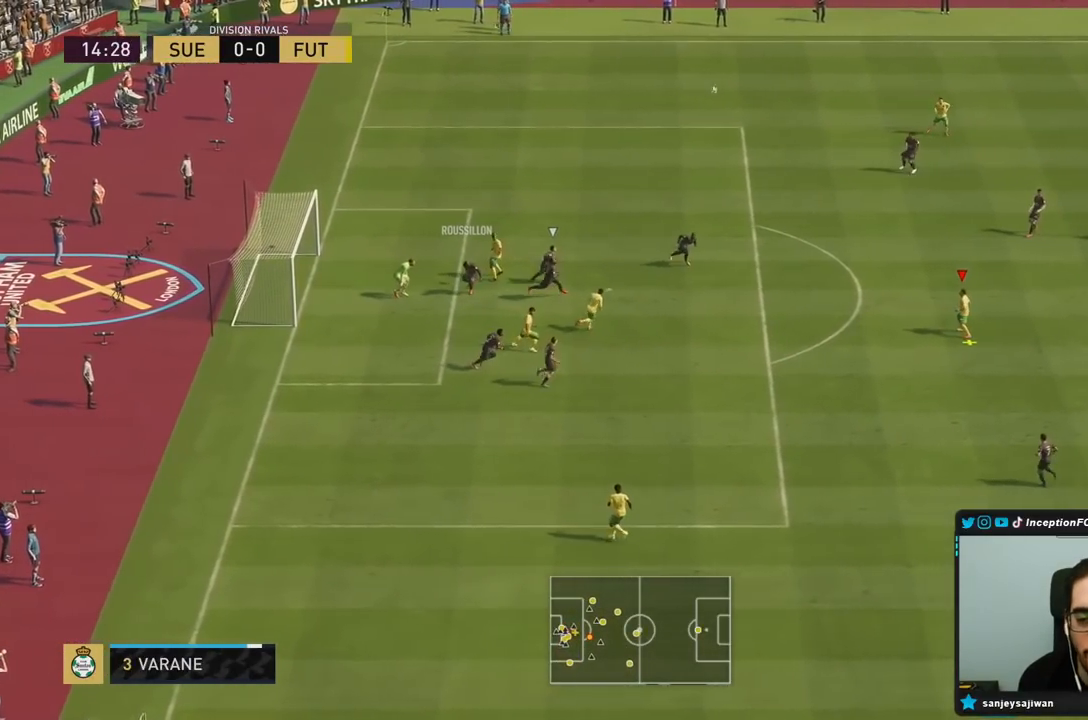
{"dt_ms": 500, "buttons": [], "left_stick": "center", "right_stick": "center", "events": [[200, "left_stick", "center"], [233, "R2", "up"]]}
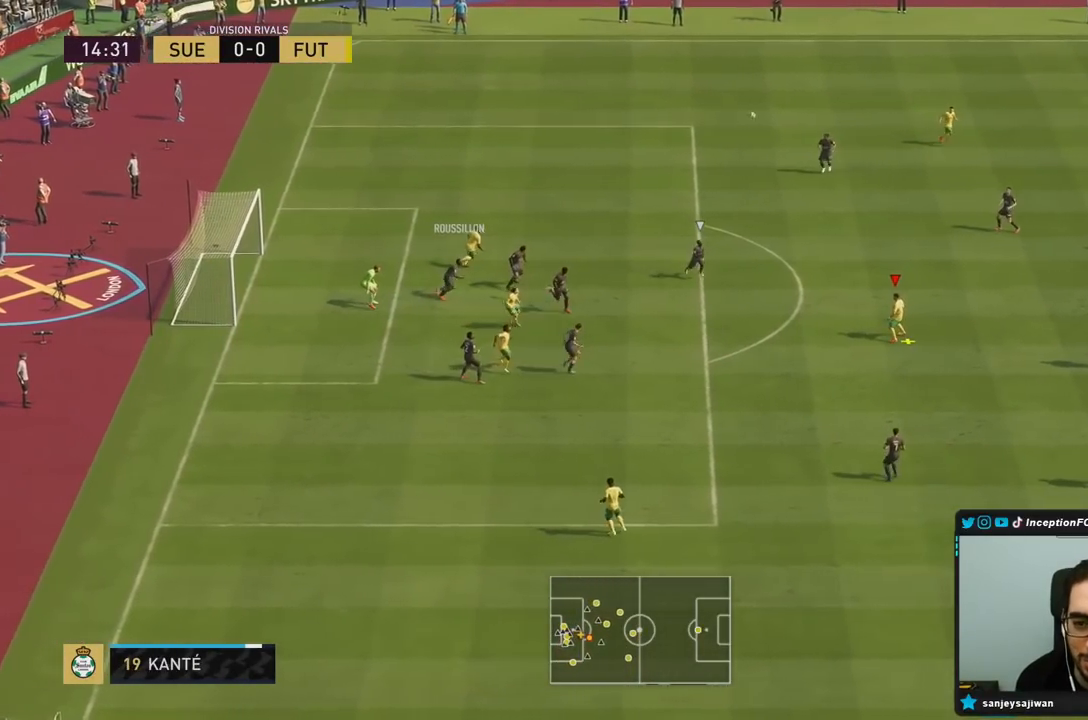
{"dt_ms": 500, "buttons": [], "left_stick": "right", "right_stick": "center", "events": [[450, "left_stick", "down"], [500, "left_stick", "right"]]}
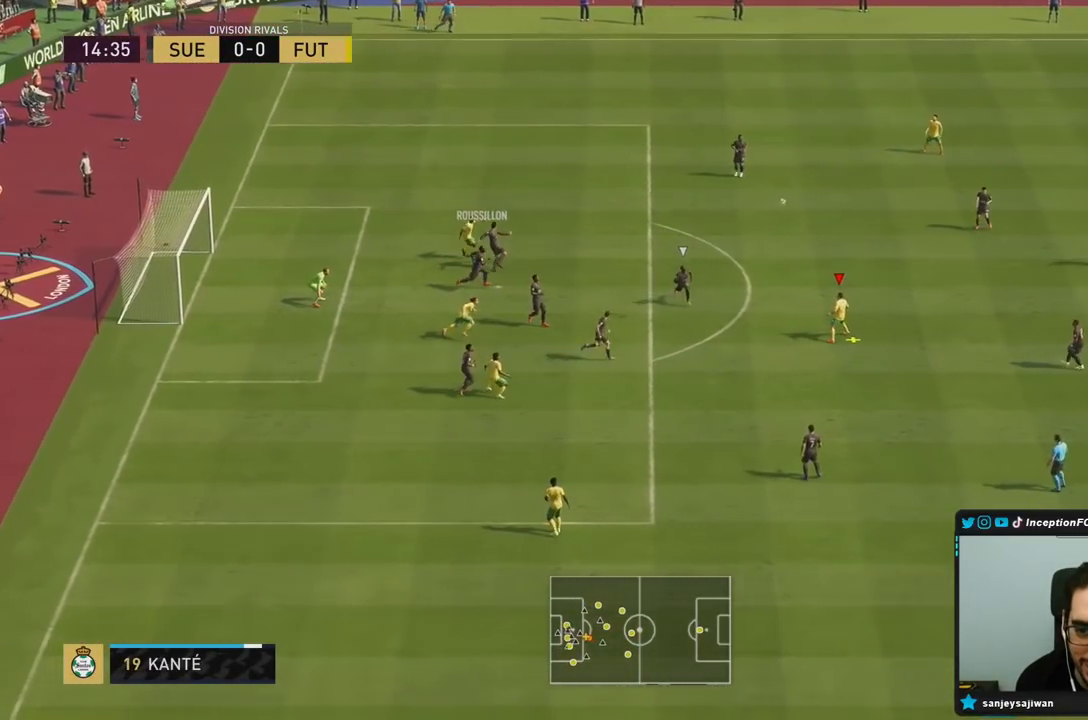
{"dt_ms": 500, "buttons": [], "left_stick": "center", "right_stick": "center", "events": [[200, "left_stick", "down-right"], [367, "left_stick", "center"]]}
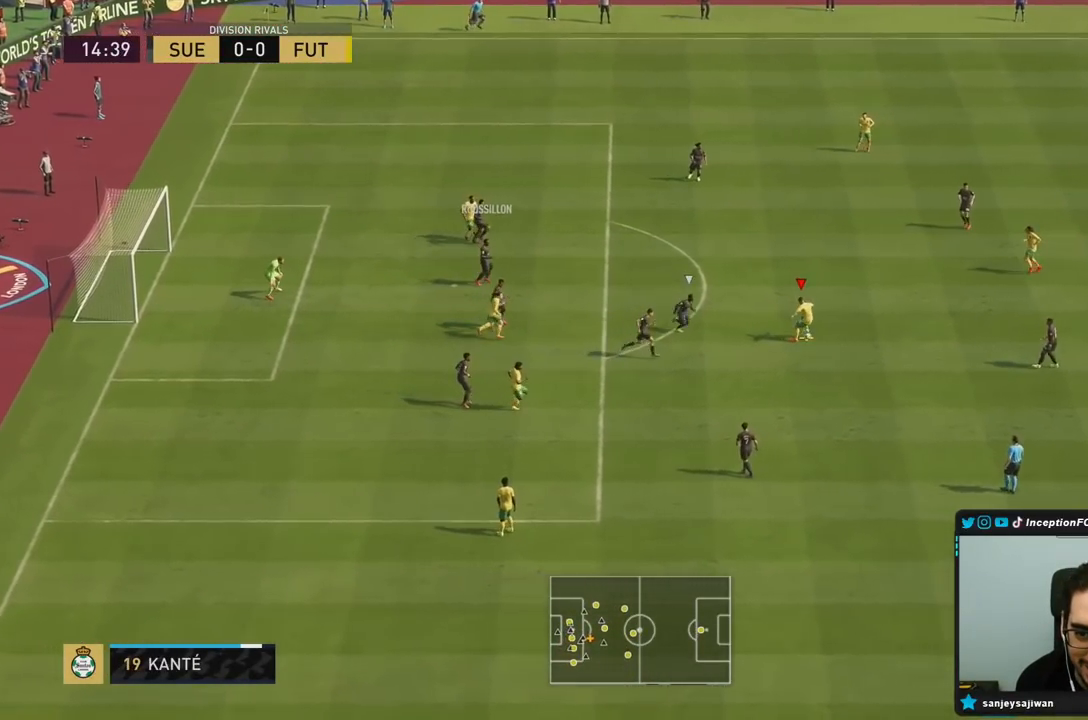
{"dt_ms": 500, "buttons": [], "left_stick": "center", "right_stick": "center", "events": [[33, "CROSS", "down"], [50, "left_stick", "up-right"], [100, "left_stick", "right"], [133, "CROSS", "up"], [350, "left_stick", "center"]]}
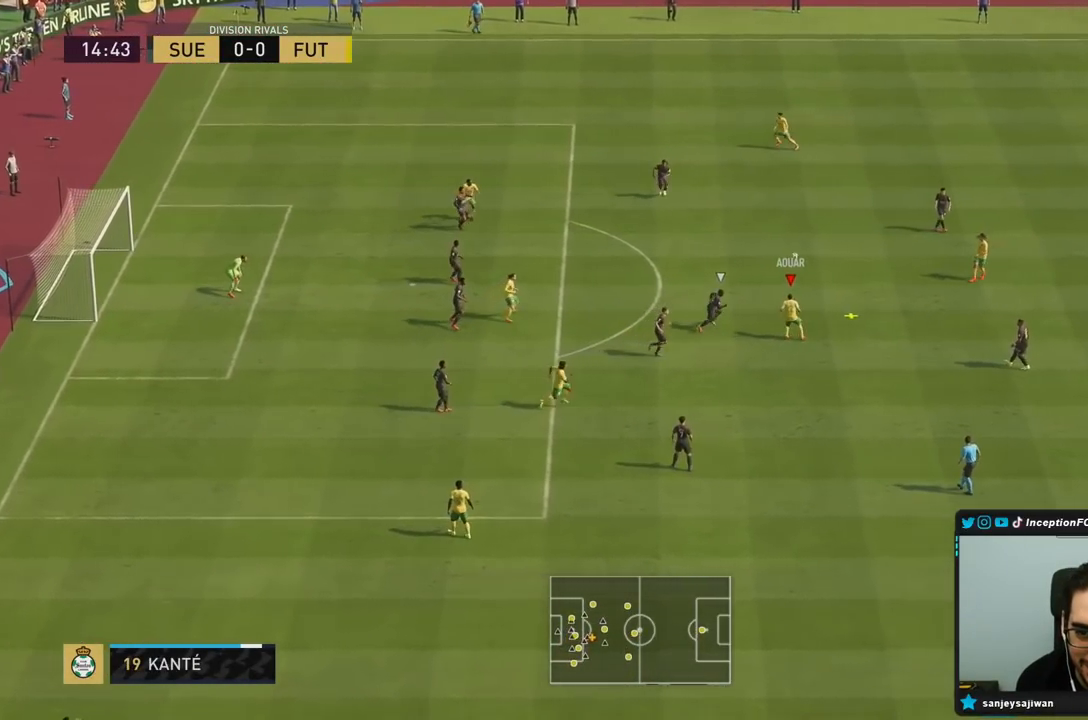
{"dt_ms": 500, "buttons": ["CROSS"], "left_stick": "right", "right_stick": "center", "events": [[167, "left_stick", "down"], [217, "left_stick", "center"], [317, "left_stick", "right"], [417, "CROSS", "down"]]}
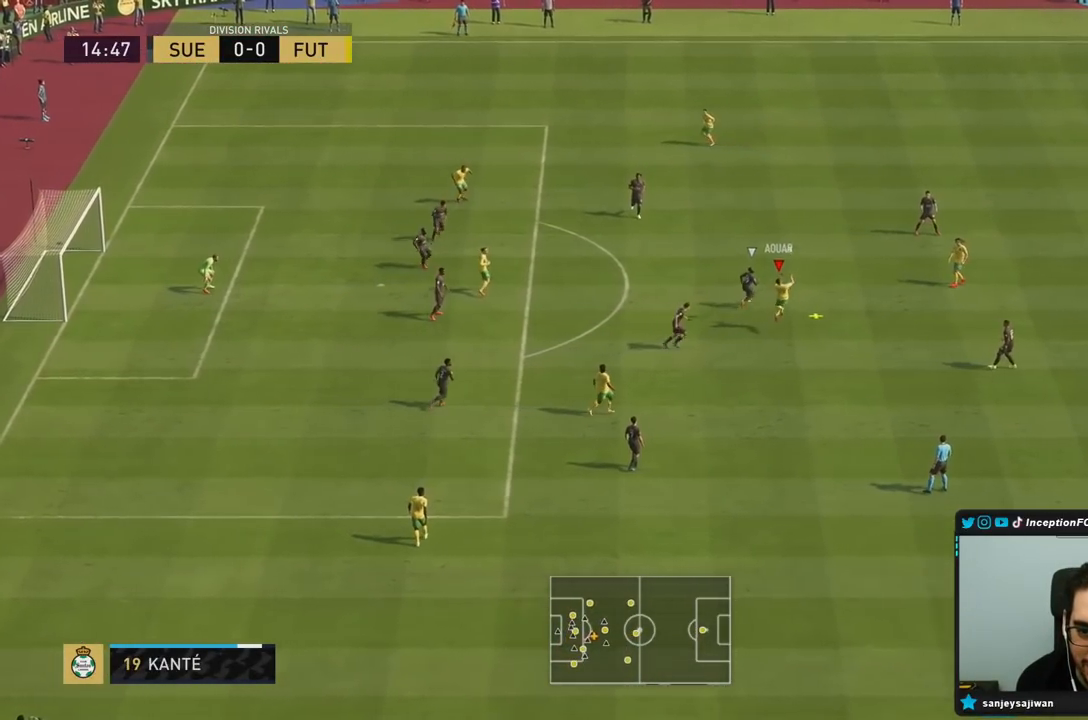
{"dt_ms": 500, "buttons": [], "left_stick": "center", "right_stick": "center", "events": [[17, "CROSS", "up"], [433, "left_stick", "center"]]}
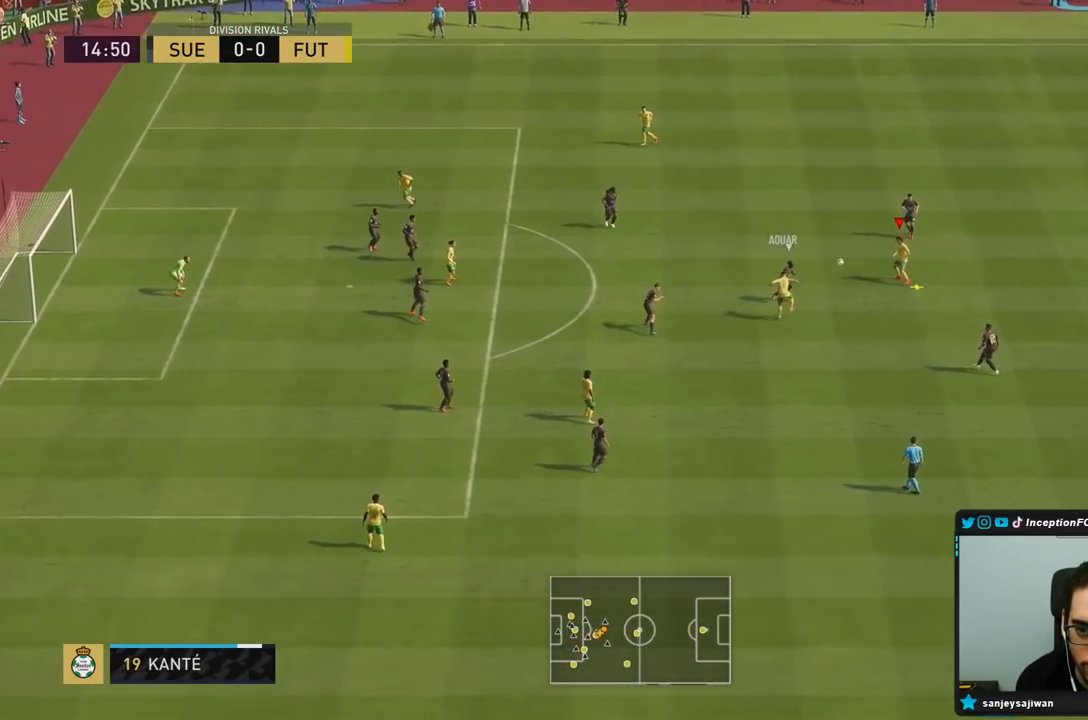
{"dt_ms": 500, "buttons": ["L2", "R1", "R2"], "left_stick": "down", "right_stick": "center", "events": [[67, "left_stick", "left"], [150, "L2", "down"], [150, "left_stick", "down"], [233, "R2", "down"], [300, "R1", "down"]]}
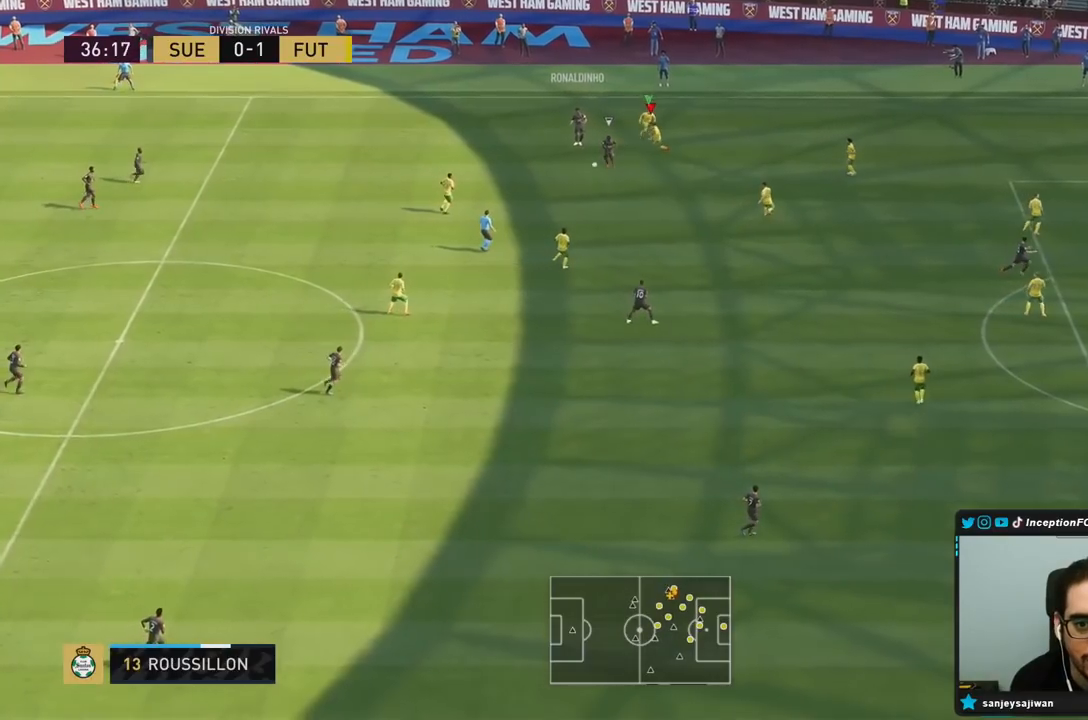
{"dt_ms": 500, "buttons": ["L2", "R2"], "left_stick": "down", "right_stick": "center", "events": [[233, "right_stick", "down"], [333, "right_stick", "center"], [433, "R1", "up"]]}
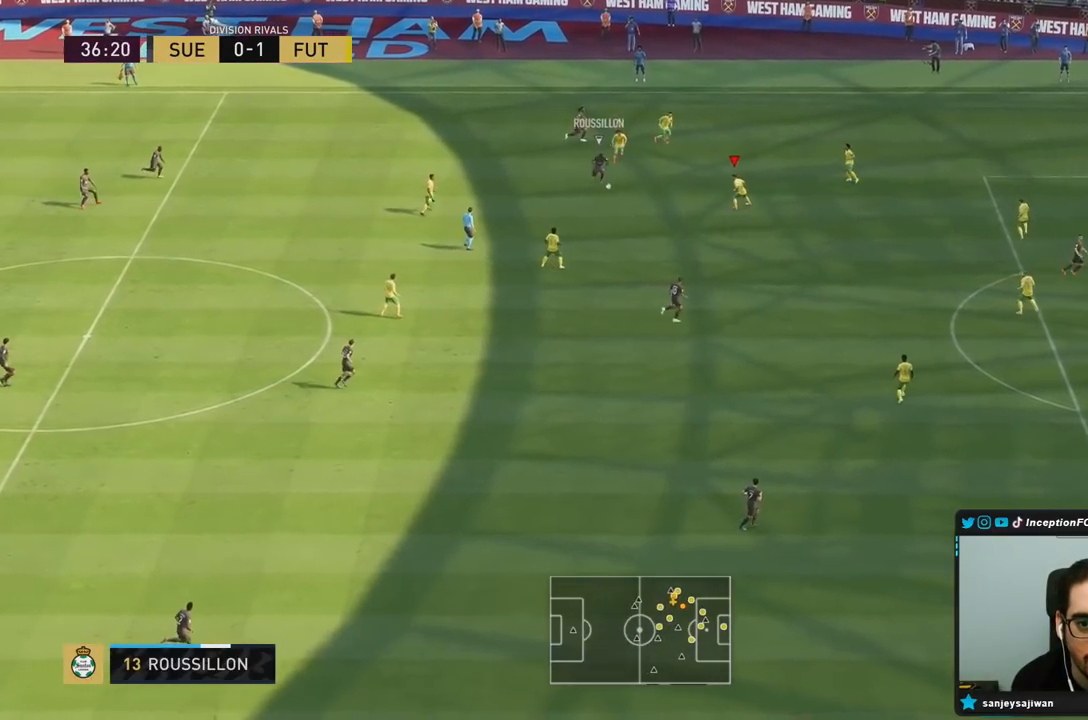
{"dt_ms": 500, "buttons": ["L2", "R2"], "left_stick": "down", "right_stick": "down", "events": [[450, "right_stick", "down"]]}
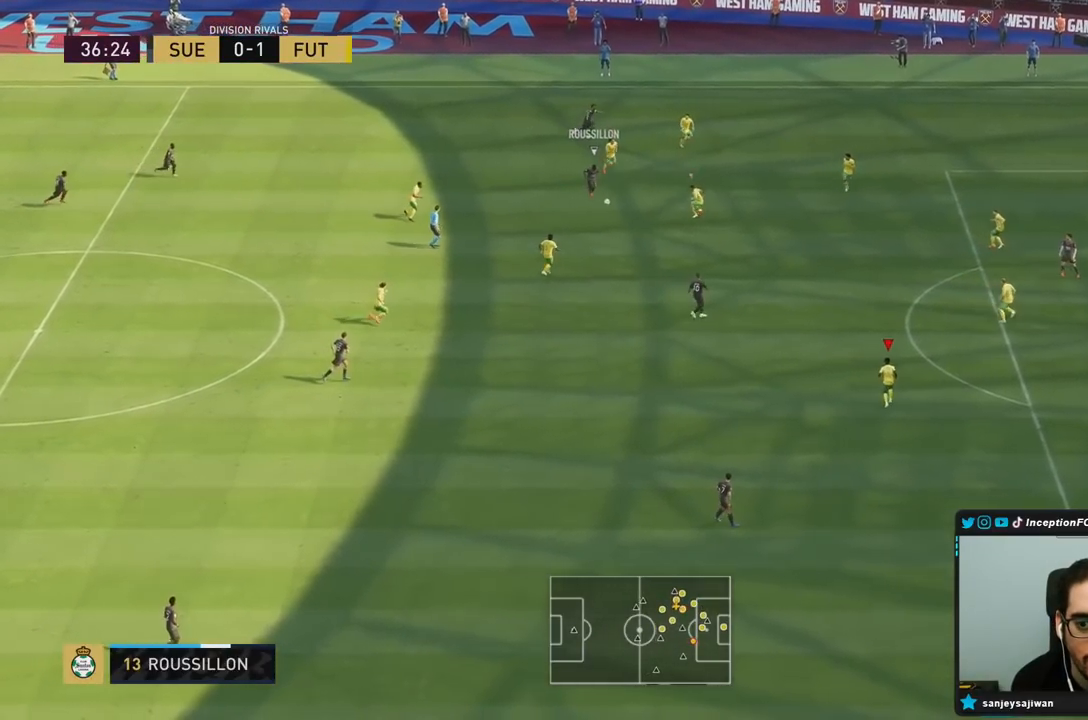
{"dt_ms": 1000, "buttons": ["R2"], "left_stick": "up-left", "right_stick": "center"}
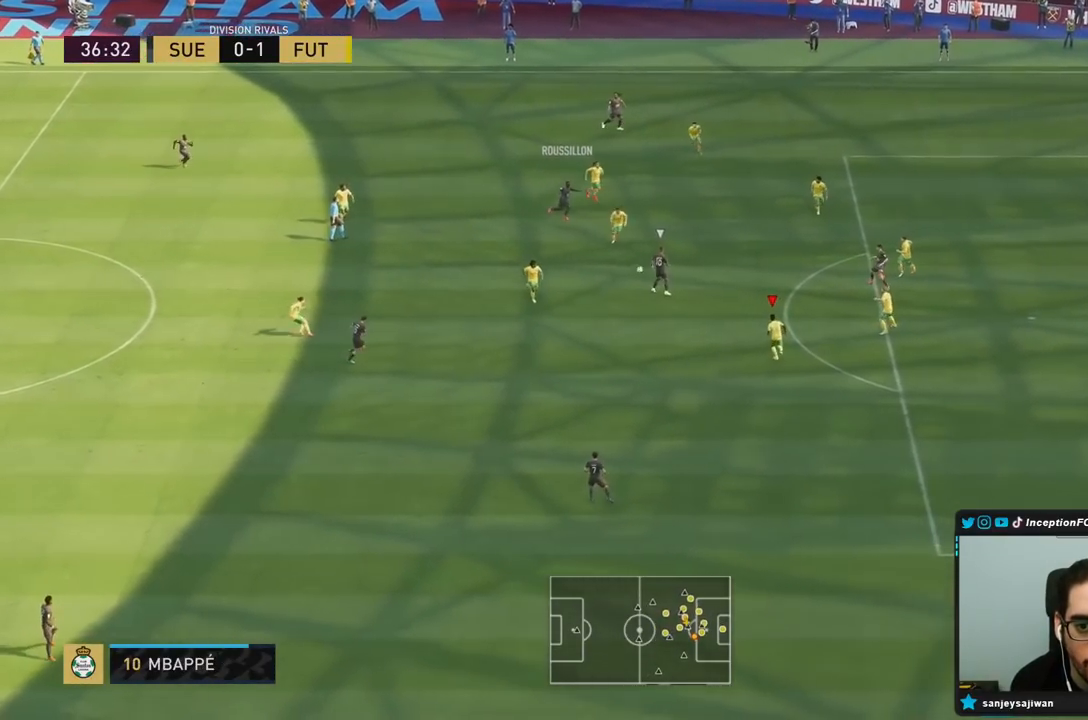
{"dt_ms": 500, "buttons": ["SQUARE", "R2"], "left_stick": "up", "right_stick": "center", "events": [[433, "left_stick", "up"], [483, "SQUARE", "down"]]}
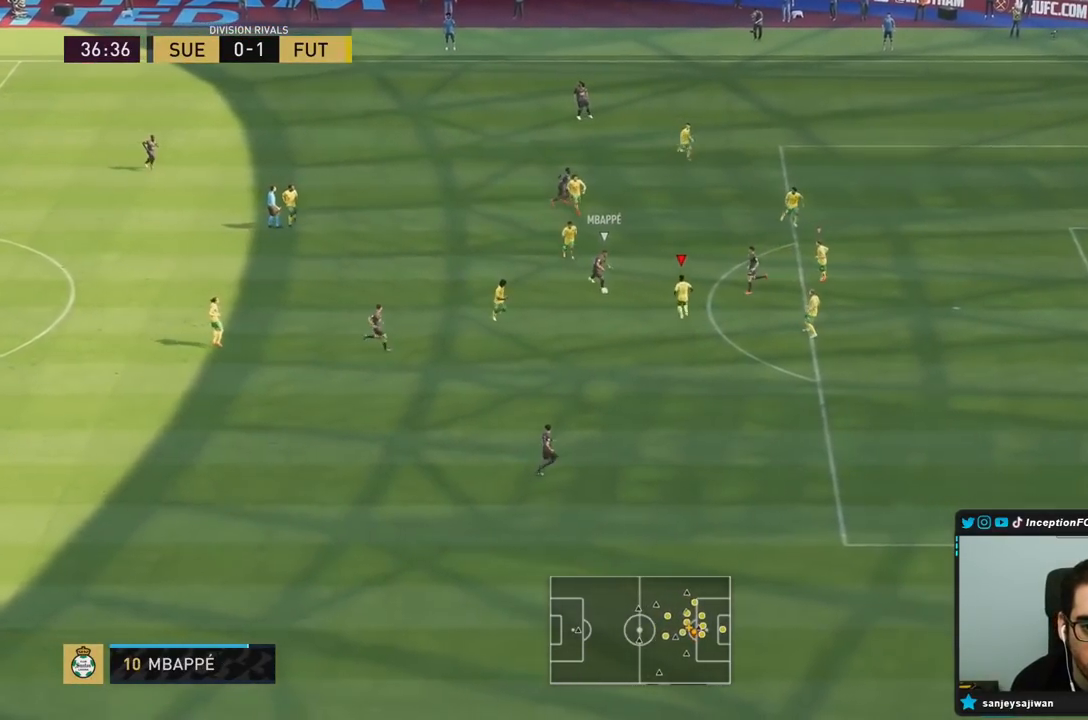
{"dt_ms": 500, "buttons": ["L2", "R1"], "left_stick": "down", "right_stick": "center", "events": [[83, "SQUARE", "up"], [117, "SQUARE", "down"], [117, "left_stick", "down-left"], [167, "left_stick", "center"], [183, "SQUARE", "up"], [233, "left_stick", "down"], [267, "R2", "up"], [283, "right_stick", "left"], [317, "L2", "down"], [333, "R1", "down"], [367, "right_stick", "center"]]}
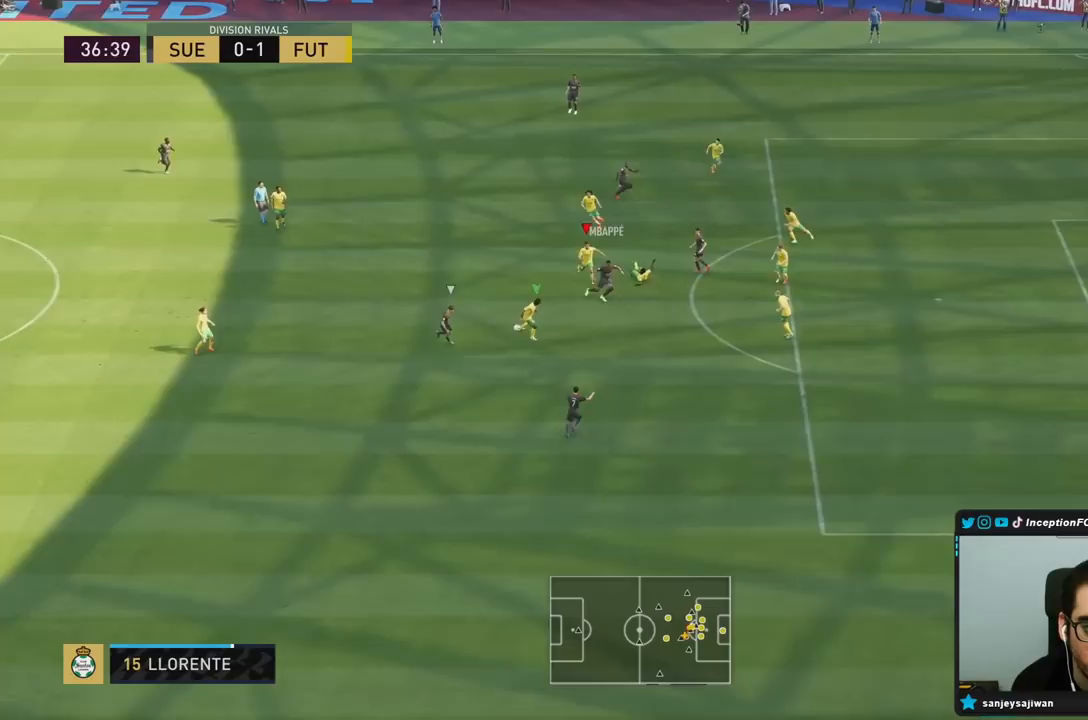
{"dt_ms": 500, "buttons": ["L2", "R1"], "left_stick": "down", "right_stick": "center", "events": []}
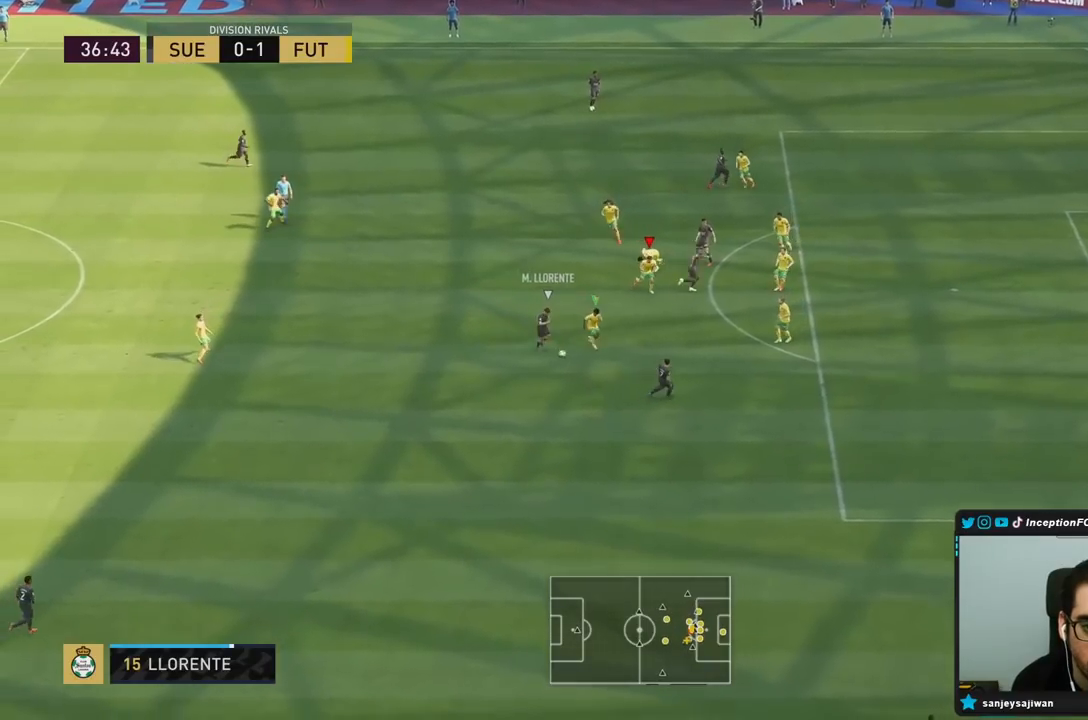
{"dt_ms": 500, "buttons": ["L2", "R1"], "left_stick": "down", "right_stick": "center", "events": []}
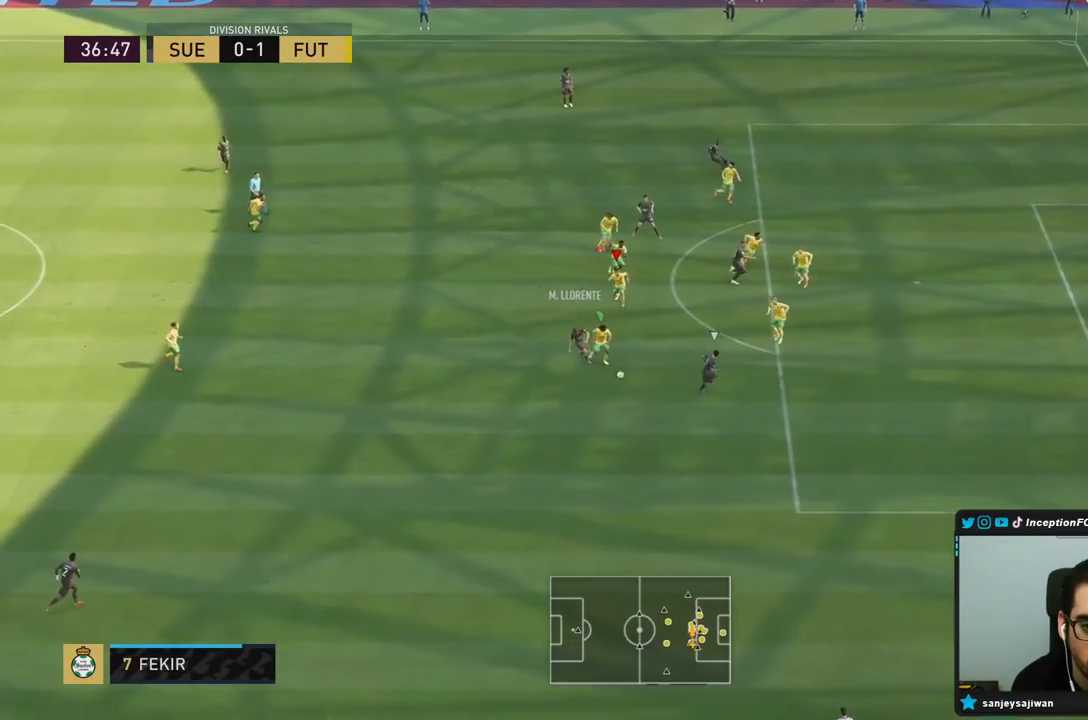
{"dt_ms": 500, "buttons": ["R1", "R2"], "left_stick": "down-right", "right_stick": "center", "events": [[50, "R2", "down"], [167, "L2", "up"], [350, "L1", "down"], [417, "left_stick", "down-right"], [450, "L1", "up"]]}
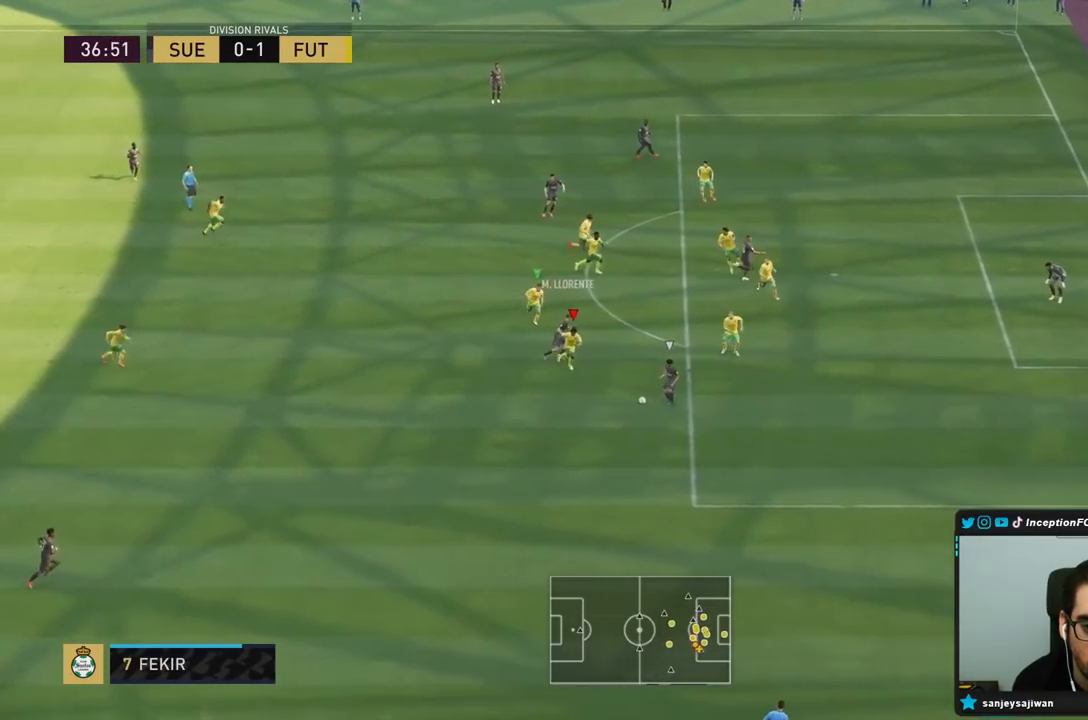
{"dt_ms": 500, "buttons": ["L2", "R1"], "left_stick": "down", "right_stick": "center", "events": [[33, "L2", "down"], [83, "R1", "up"], [117, "left_stick", "down"], [150, "R1", "down"], [383, "R2", "up"]]}
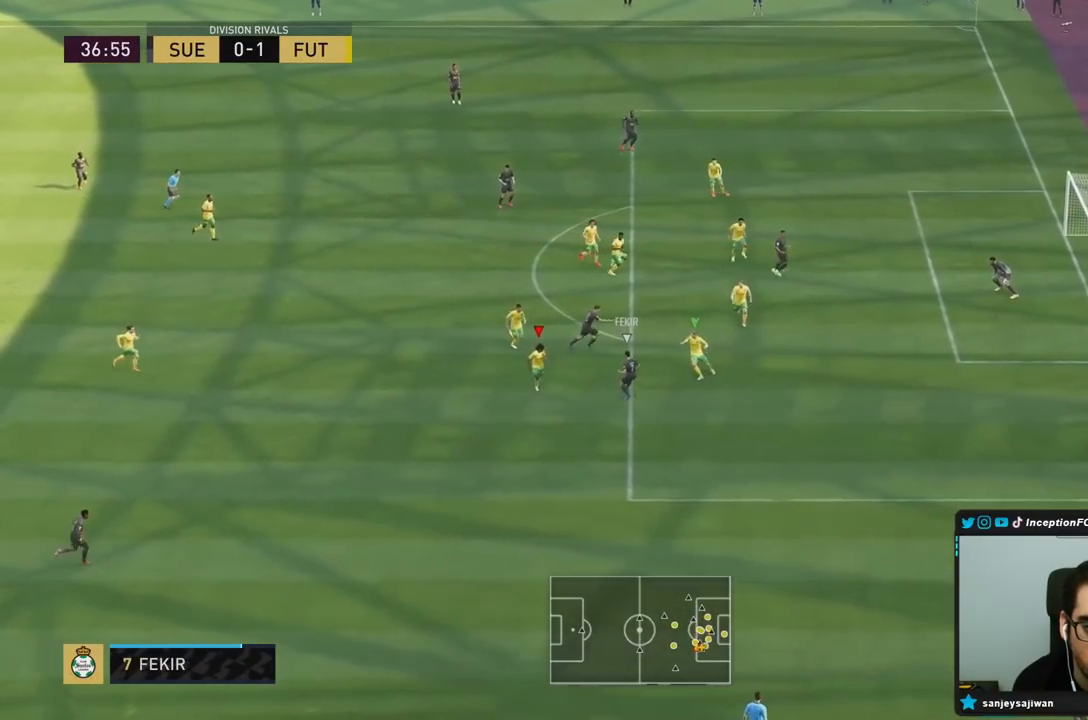
{"dt_ms": 500, "buttons": ["L2", "R1"], "left_stick": "left", "right_stick": "center", "events": [[17, "left_stick", "down-right"], [67, "right_stick", "right"], [183, "right_stick", "center"], [200, "left_stick", "left"], [400, "right_stick", "right"], [500, "right_stick", "center"]]}